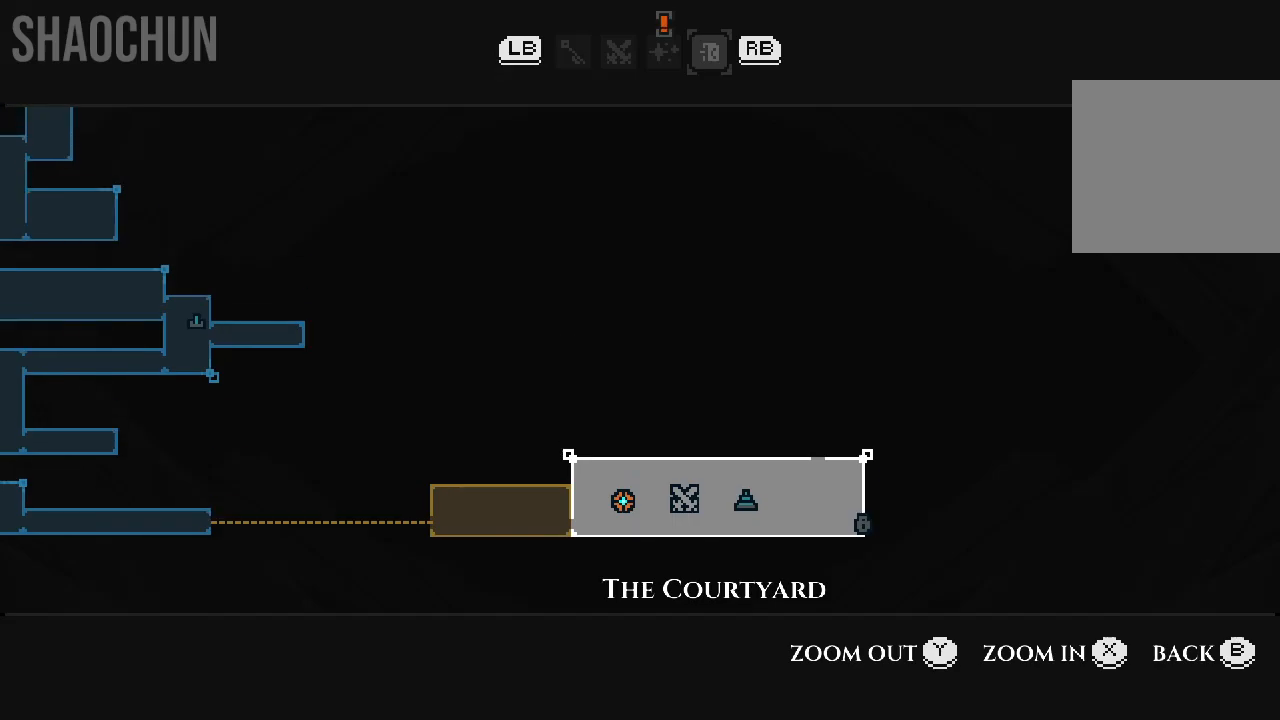
Gameplay with a controller (Xbox layout); each line is a JSON object with the inputs held at the frame after it (dt_ms = milliseconds from this image to that frame). "events" lists button and stick changes between this image and that frame as [ms after this image, input, new state], when the widget could be followed in between. Not read: L3 R3.
{"dt_ms": 500, "buttons": [], "left_stick": "center", "right_stick": "center", "events": []}
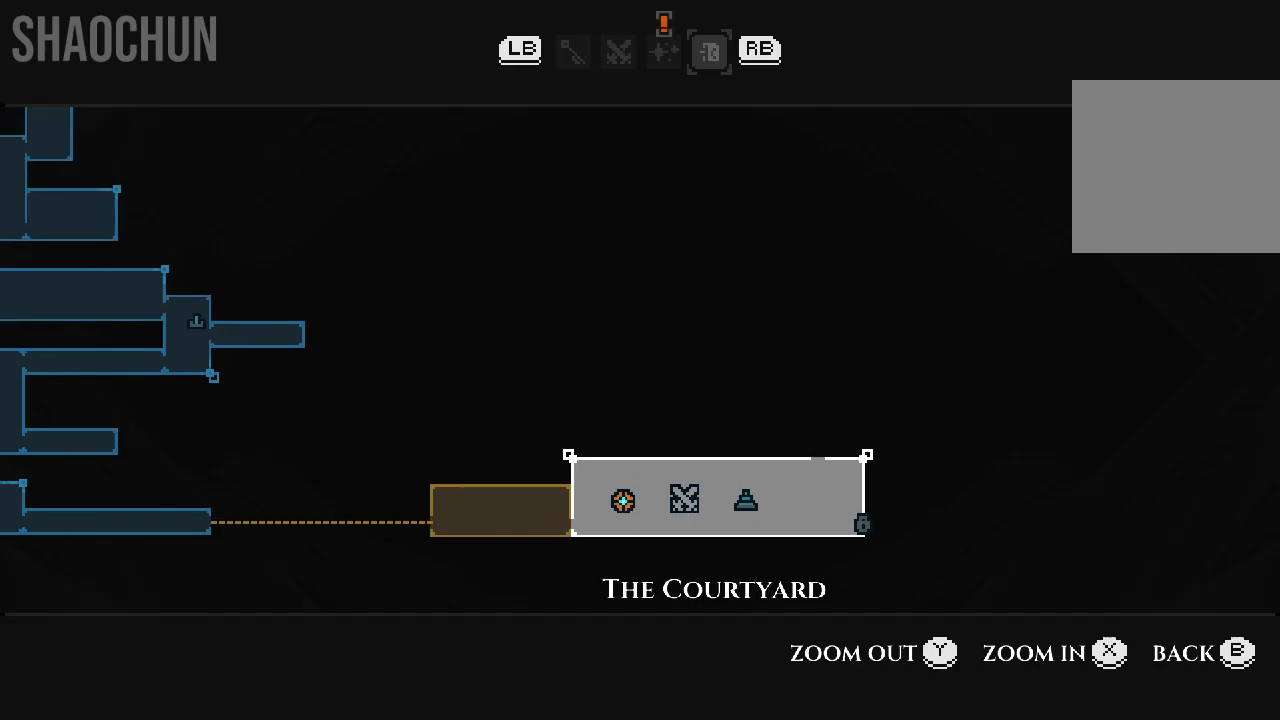
{"dt_ms": 500, "buttons": [], "left_stick": "center", "right_stick": "center", "events": []}
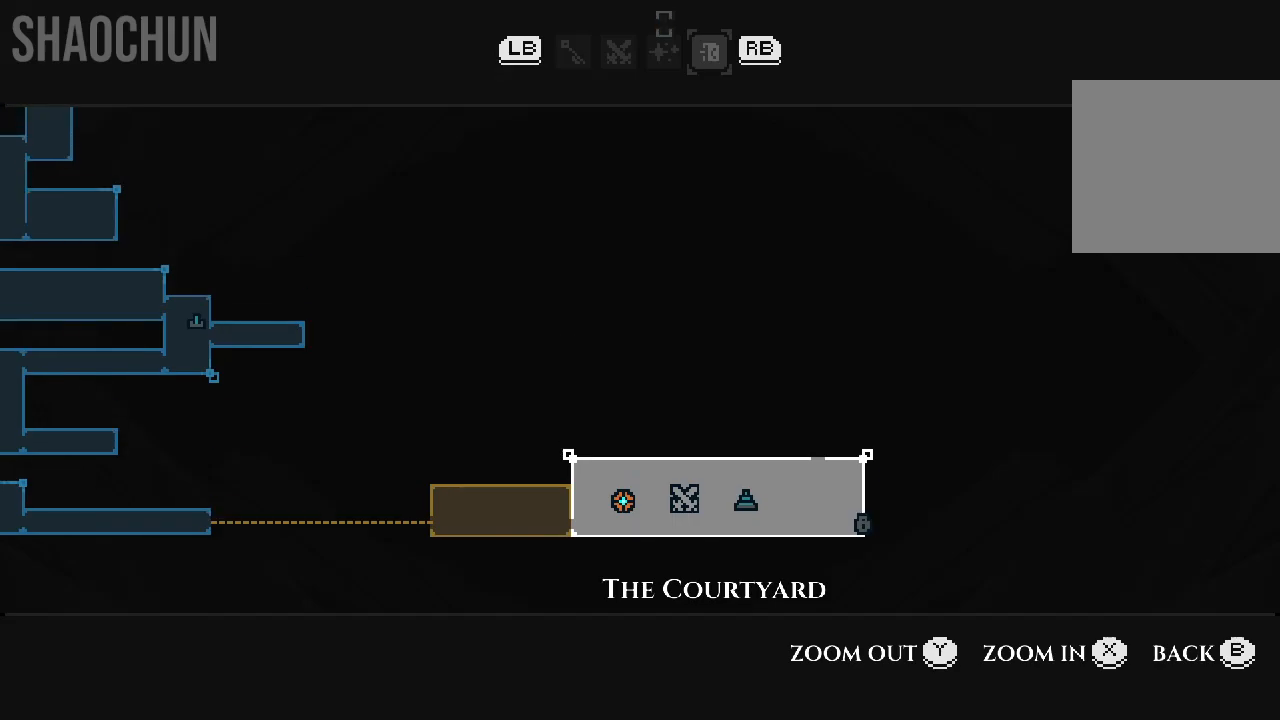
{"dt_ms": 500, "buttons": [], "left_stick": "center", "right_stick": "center", "events": []}
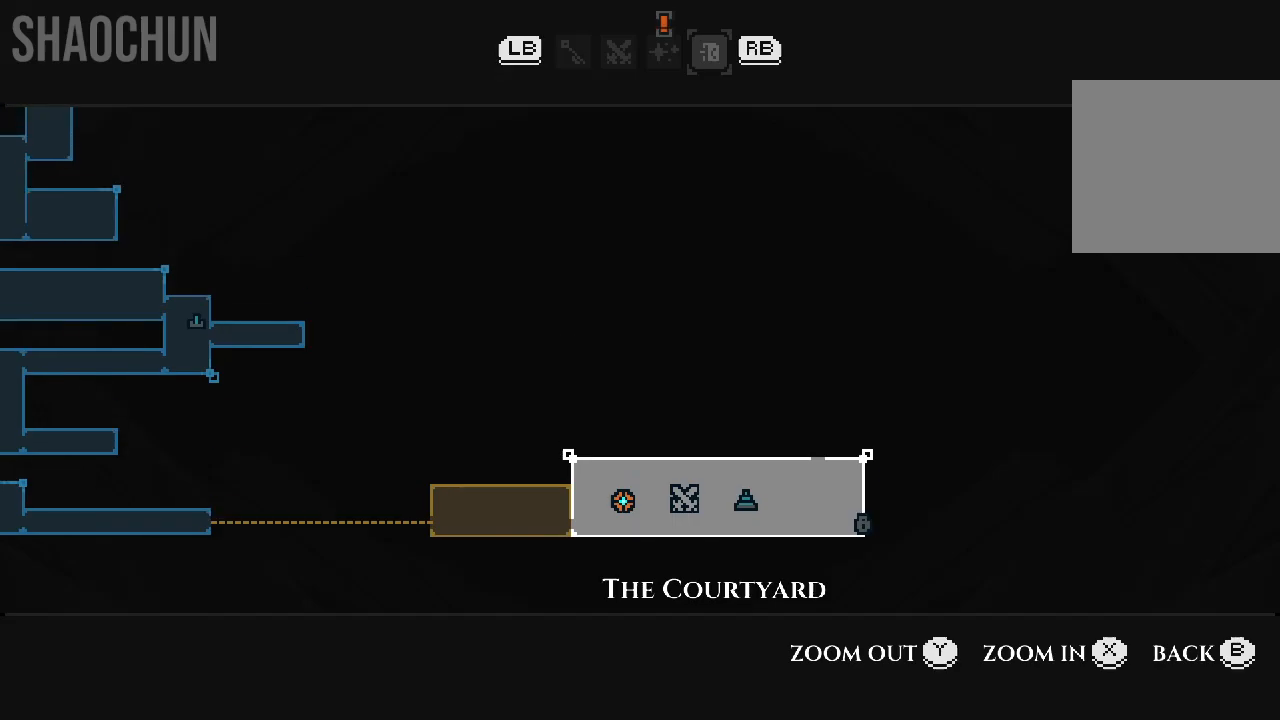
{"dt_ms": 500, "buttons": [], "left_stick": "center", "right_stick": "center", "events": []}
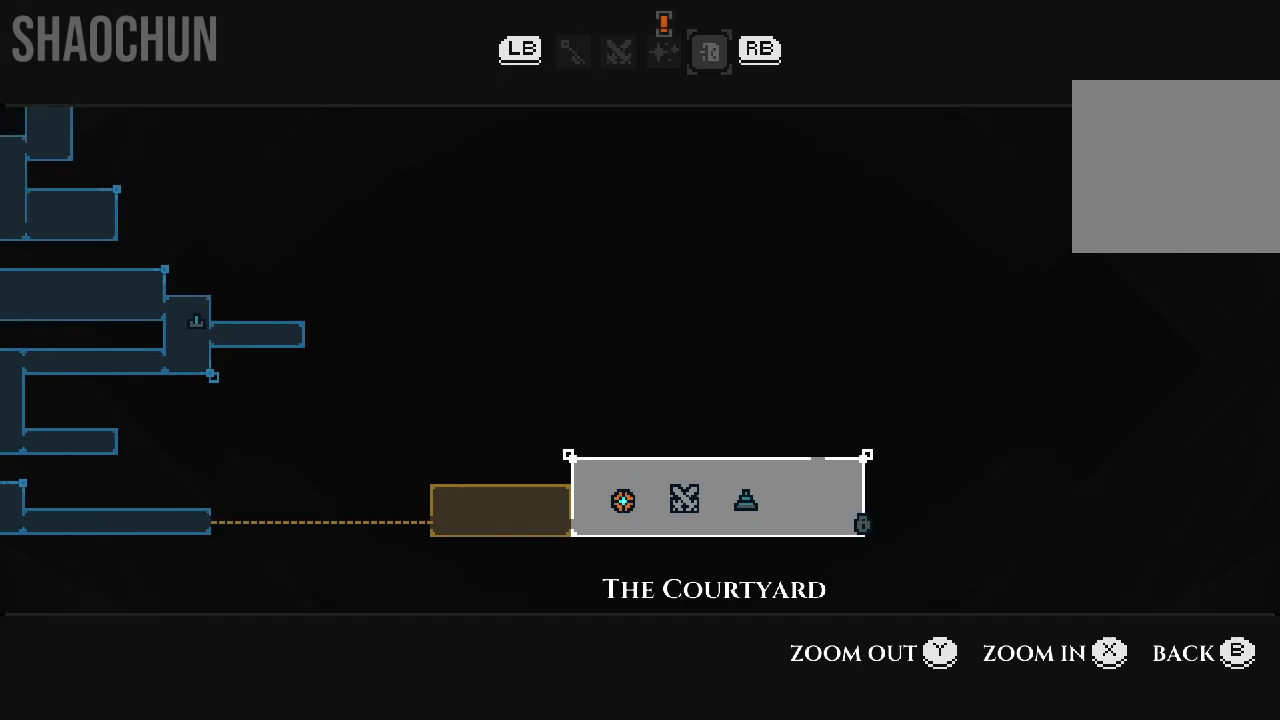
{"dt_ms": 500, "buttons": [], "left_stick": "center", "right_stick": "center", "events": []}
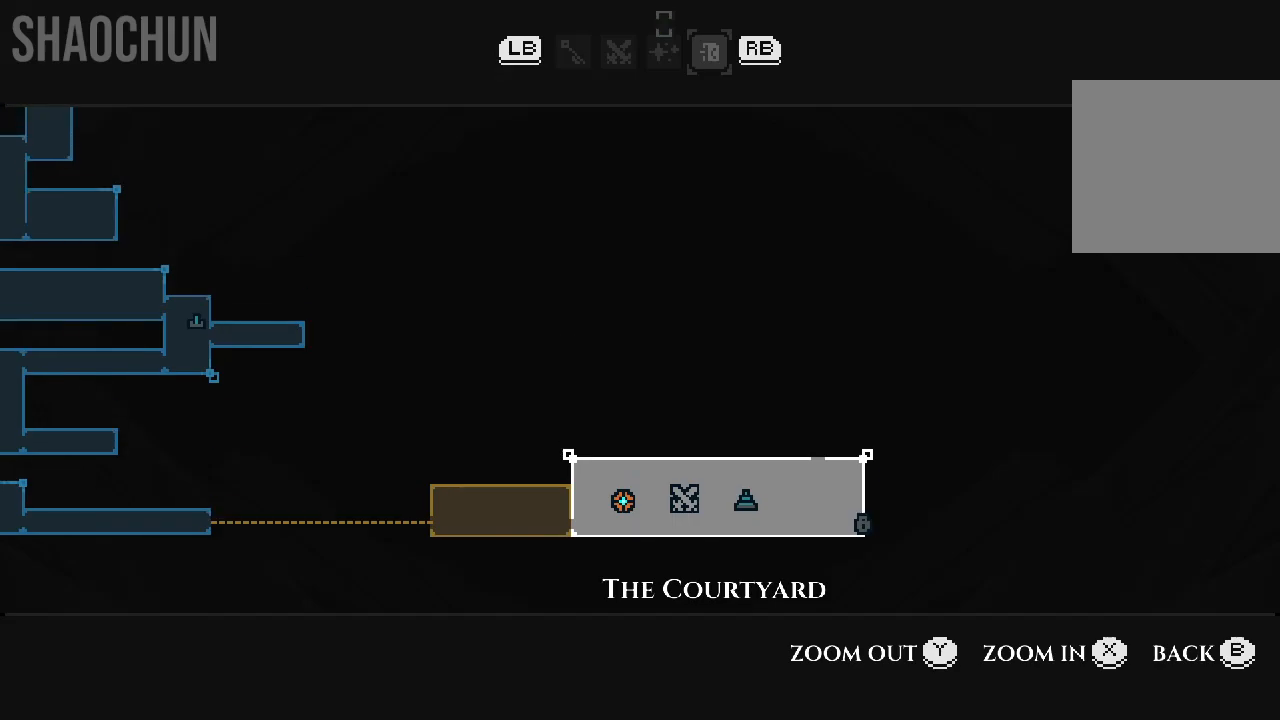
{"dt_ms": 500, "buttons": [], "left_stick": "left", "right_stick": "center", "events": [[67, "B", "down"], [183, "B", "up"], [267, "left_stick", "left"]]}
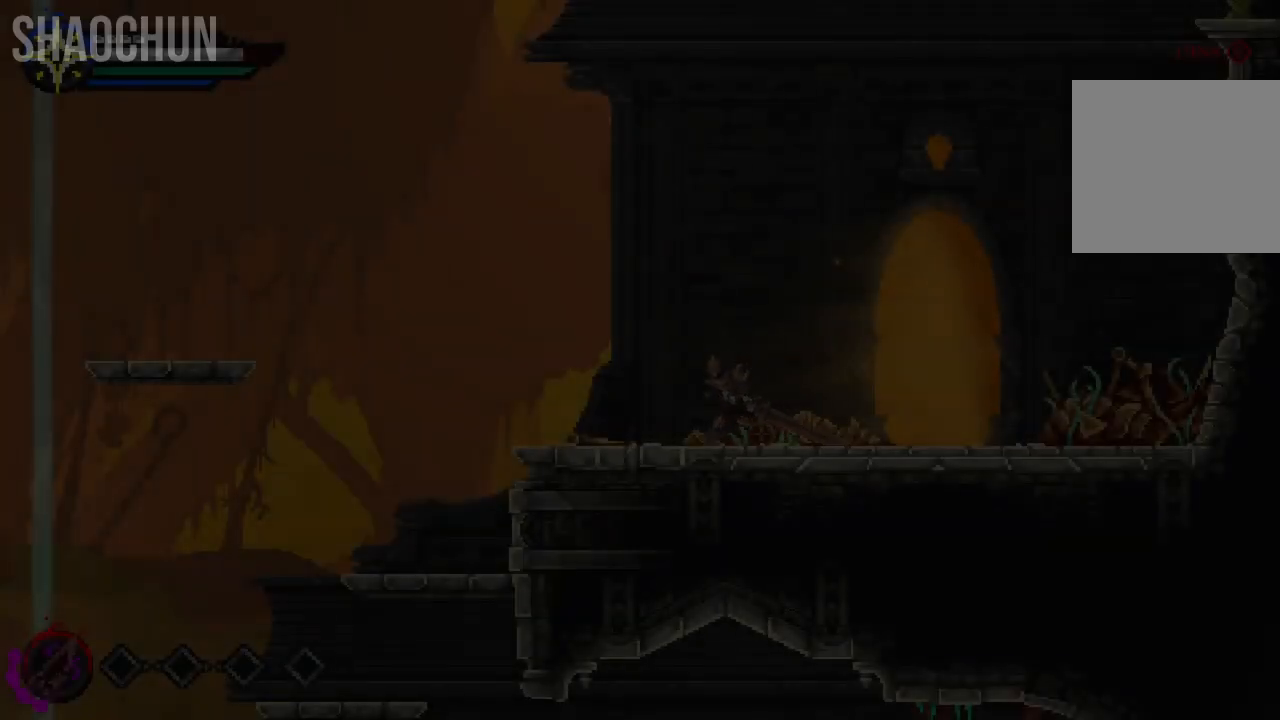
{"dt_ms": 500, "buttons": [], "left_stick": "left", "right_stick": "center", "events": []}
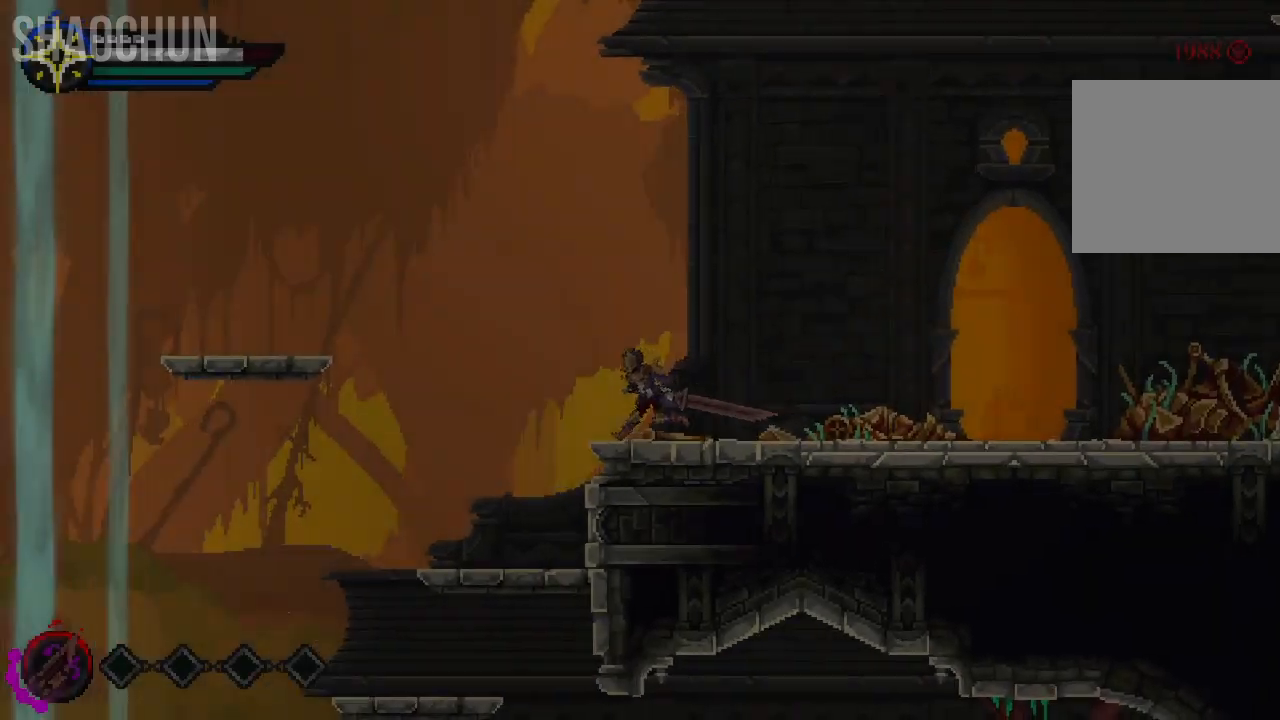
{"dt_ms": 500, "buttons": [], "left_stick": "left", "right_stick": "center", "events": []}
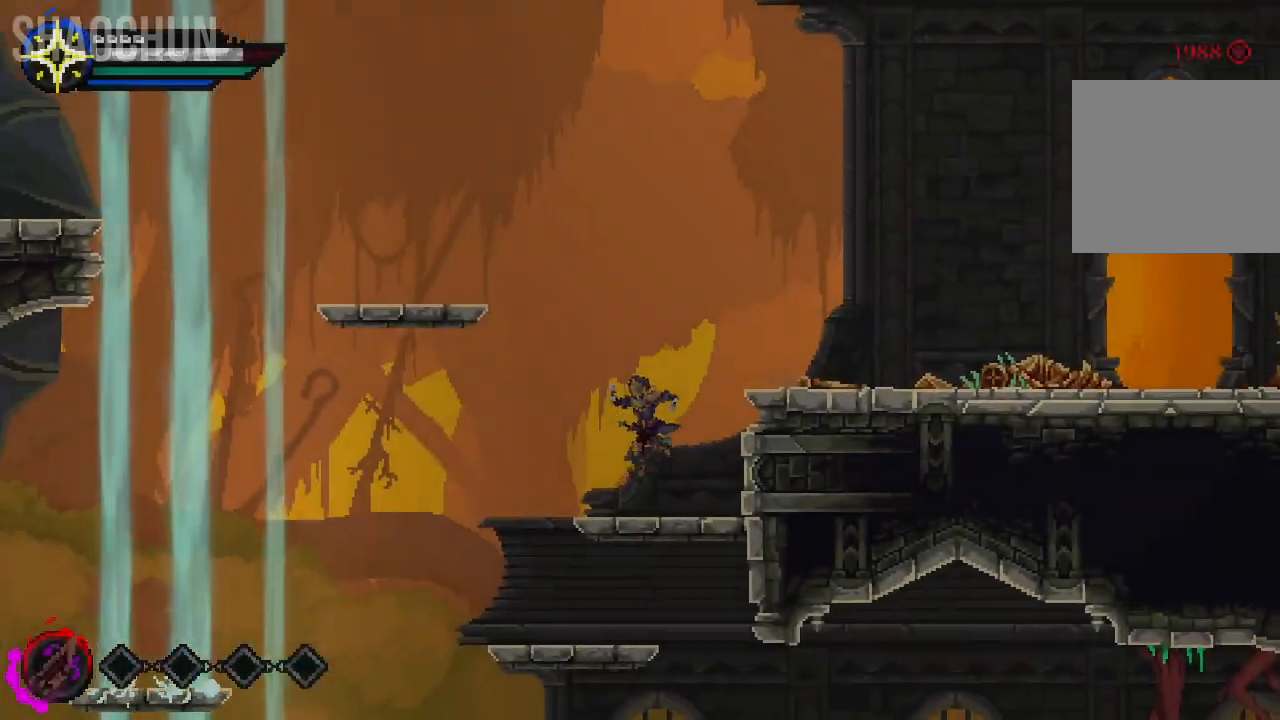
{"dt_ms": 500, "buttons": [], "left_stick": "left", "right_stick": "center", "events": []}
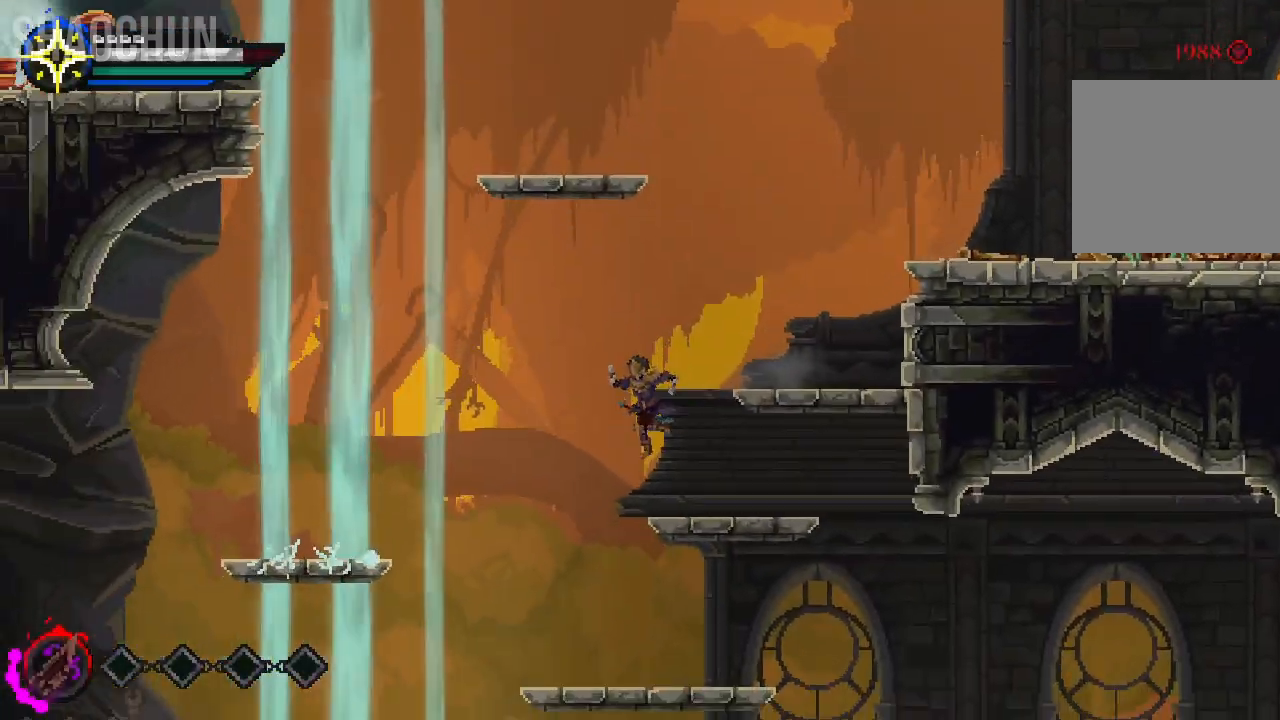
{"dt_ms": 500, "buttons": [], "left_stick": "left", "right_stick": "center"}
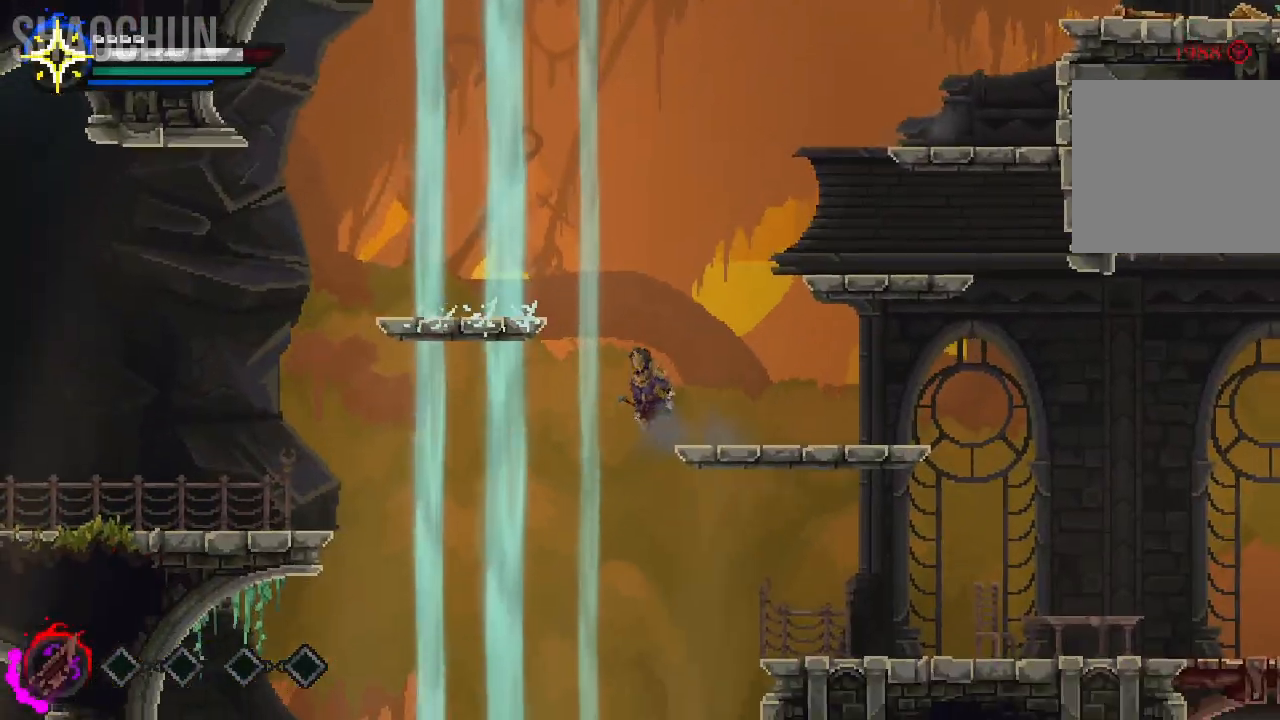
{"dt_ms": 500, "buttons": [], "left_stick": "center", "right_stick": "center"}
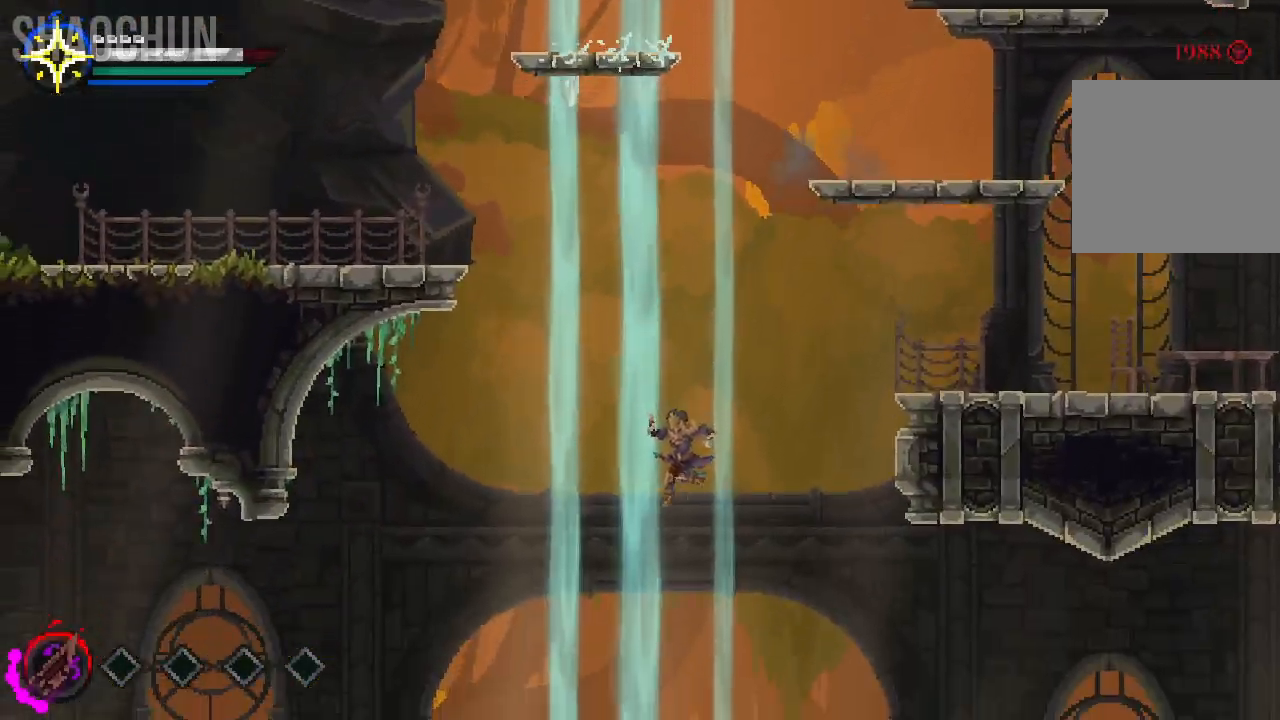
{"dt_ms": 500, "buttons": [], "left_stick": "right", "right_stick": "center", "events": [[317, "left_stick", "right"]]}
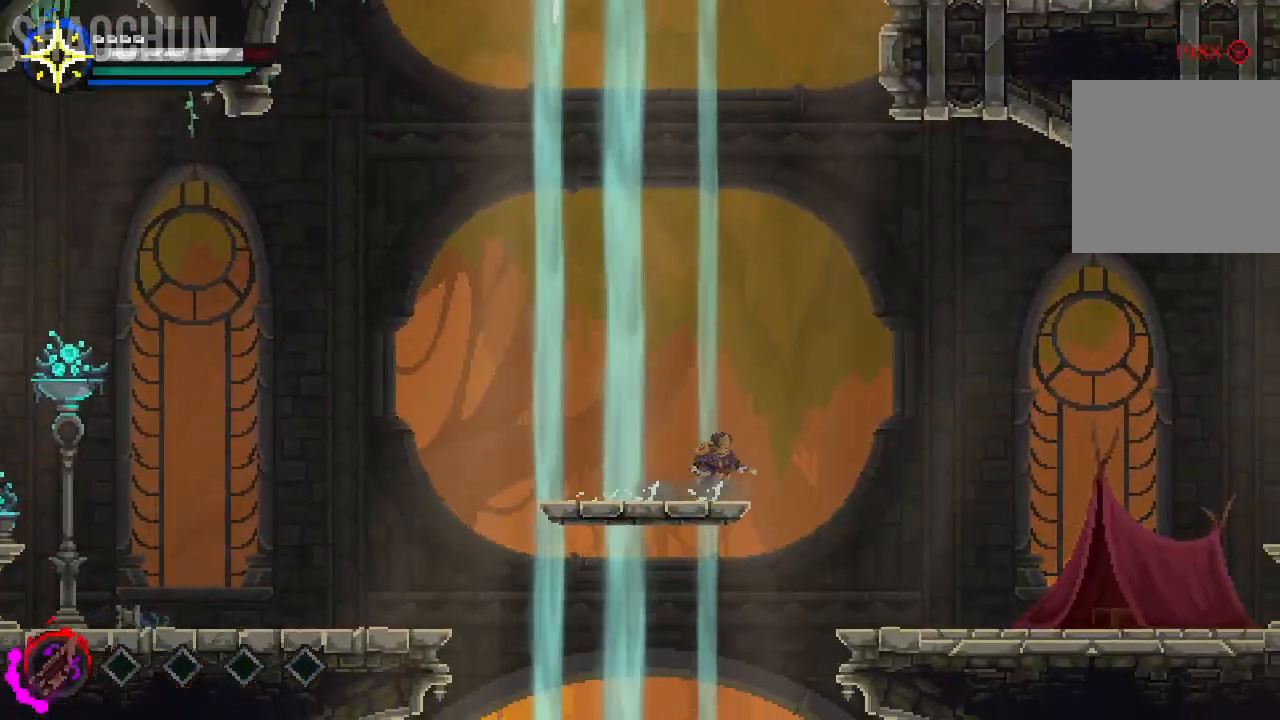
{"dt_ms": 500, "buttons": [], "left_stick": "center", "right_stick": "center", "events": [[117, "left_stick", "center"], [300, "left_stick", "right"], [433, "left_stick", "center"]]}
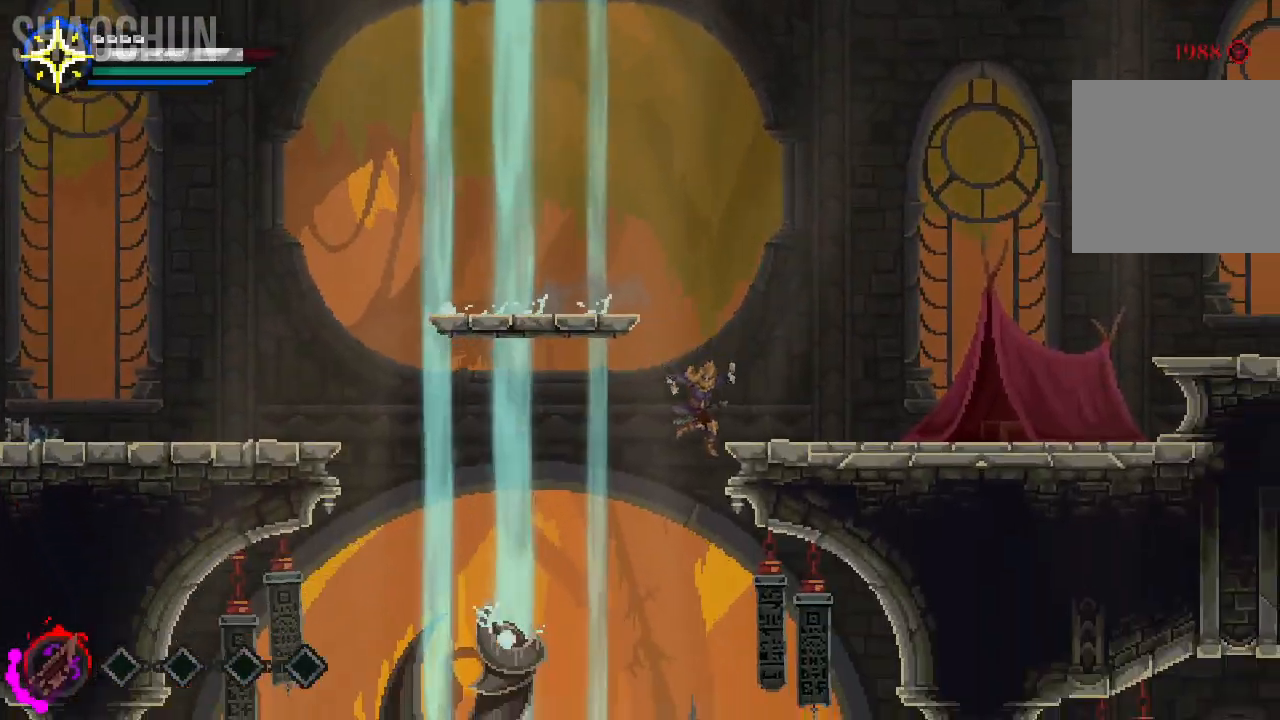
{"dt_ms": 500, "buttons": [], "left_stick": "center", "right_stick": "center", "events": [[33, "left_stick", "left"], [267, "left_stick", "center"], [283, "R2", "down"], [333, "left_stick", "right"], [367, "R2", "up"], [500, "left_stick", "center"]]}
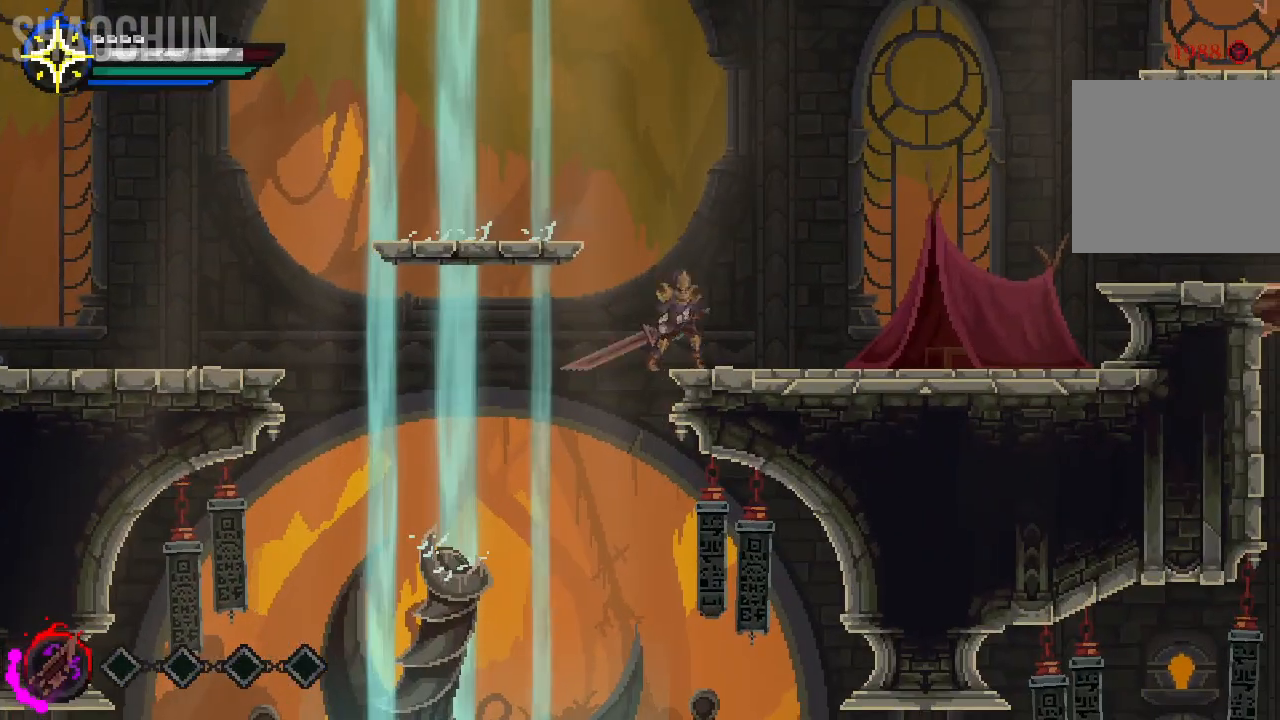
{"dt_ms": 1000, "buttons": [], "left_stick": "right", "right_stick": "center"}
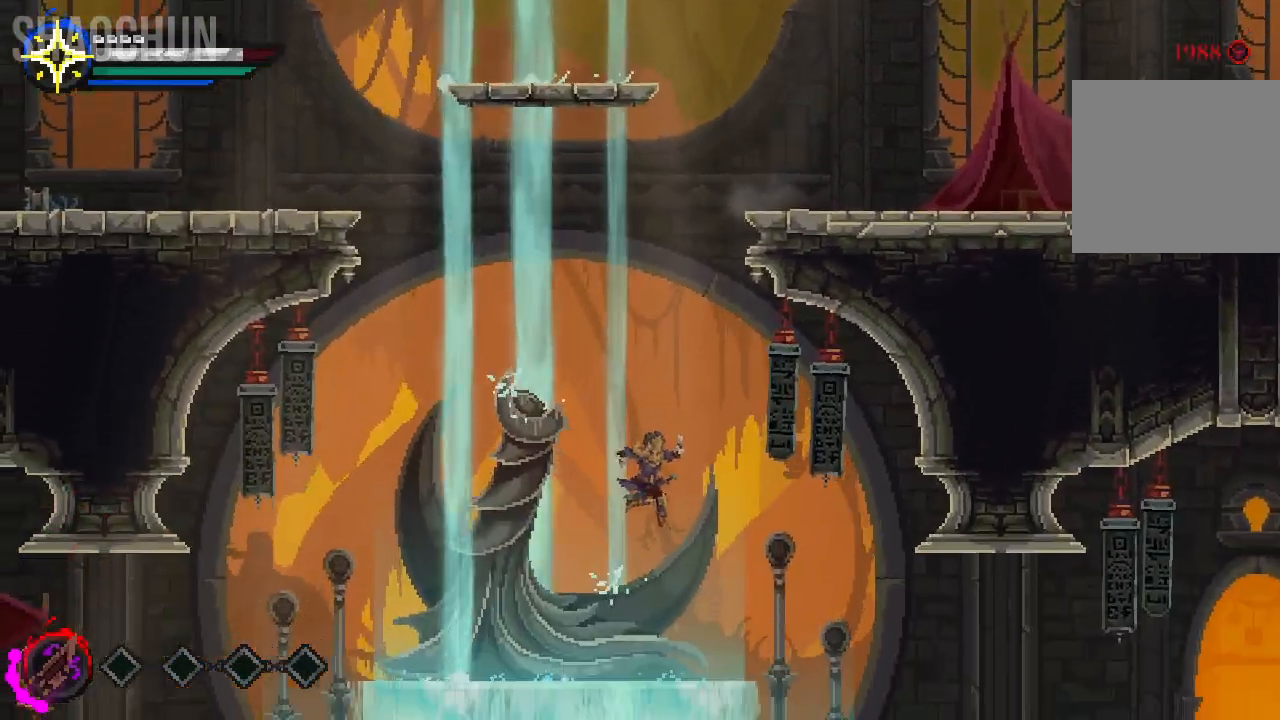
{"dt_ms": 500, "buttons": [], "left_stick": "right", "right_stick": "center", "events": [[217, "left_stick", "center"], [433, "left_stick", "right"]]}
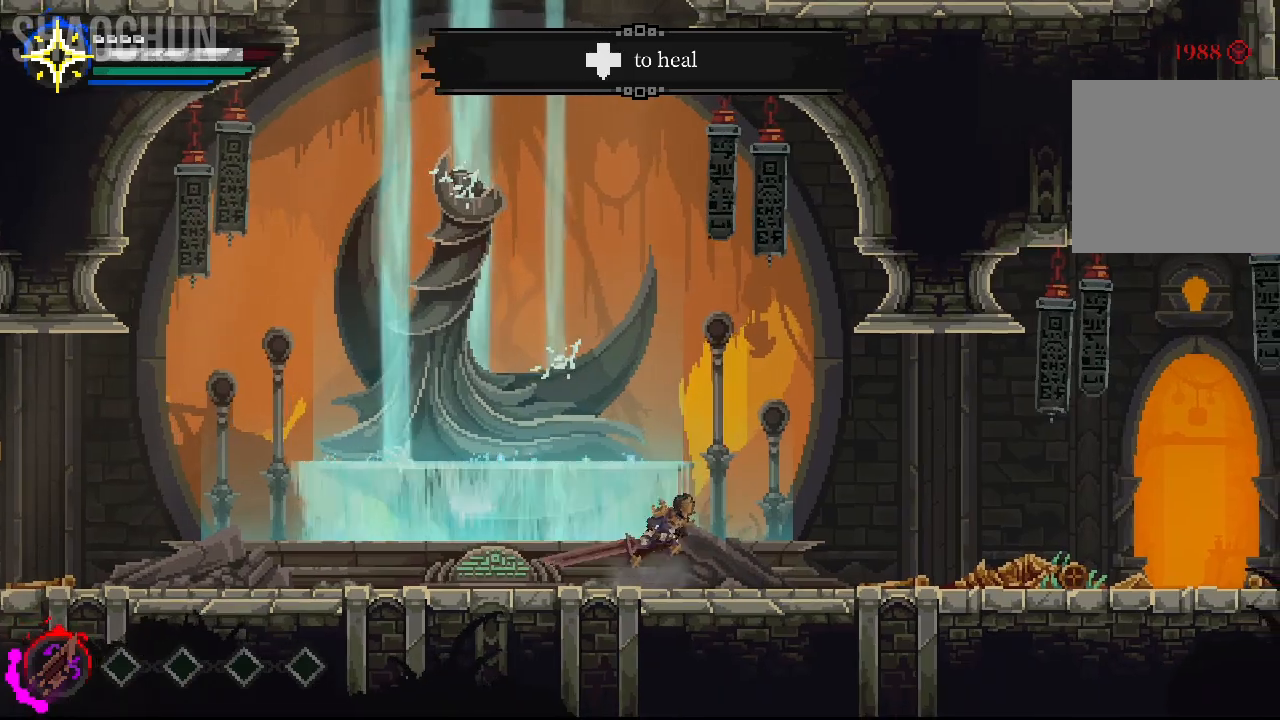
{"dt_ms": 500, "buttons": [], "left_stick": "right", "right_stick": "center"}
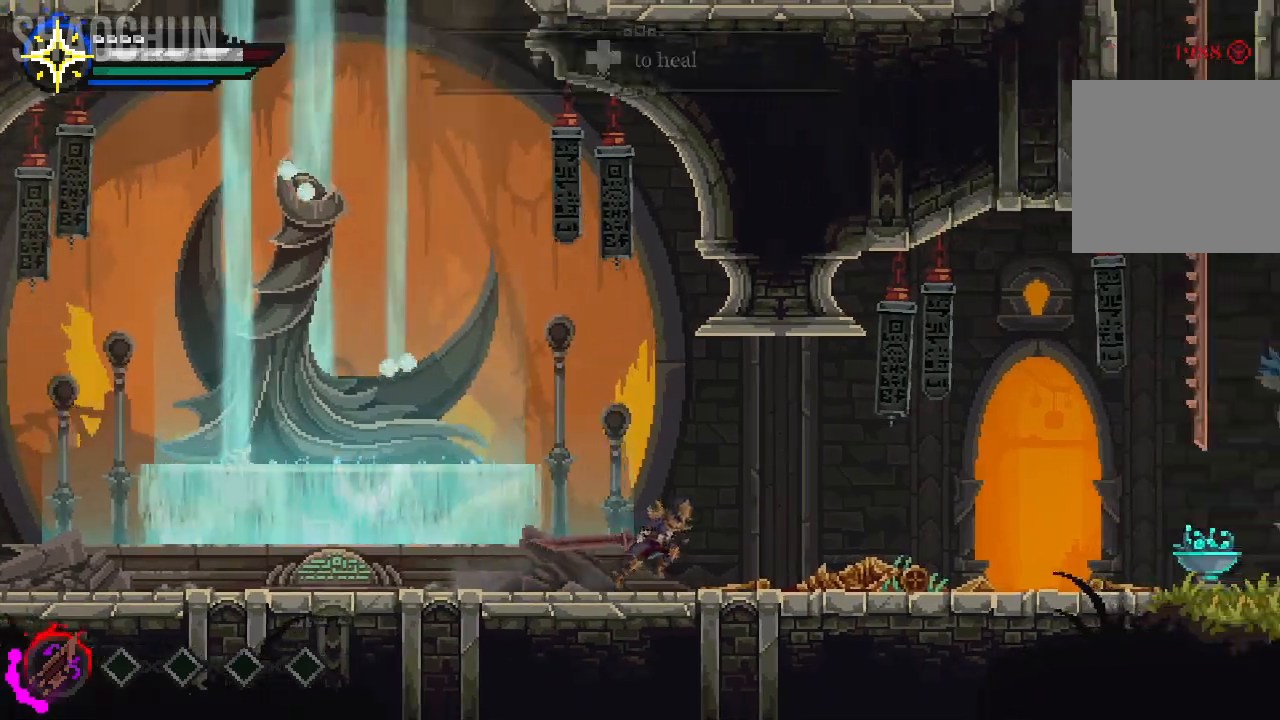
{"dt_ms": 1000, "buttons": [], "left_stick": "right", "right_stick": "center"}
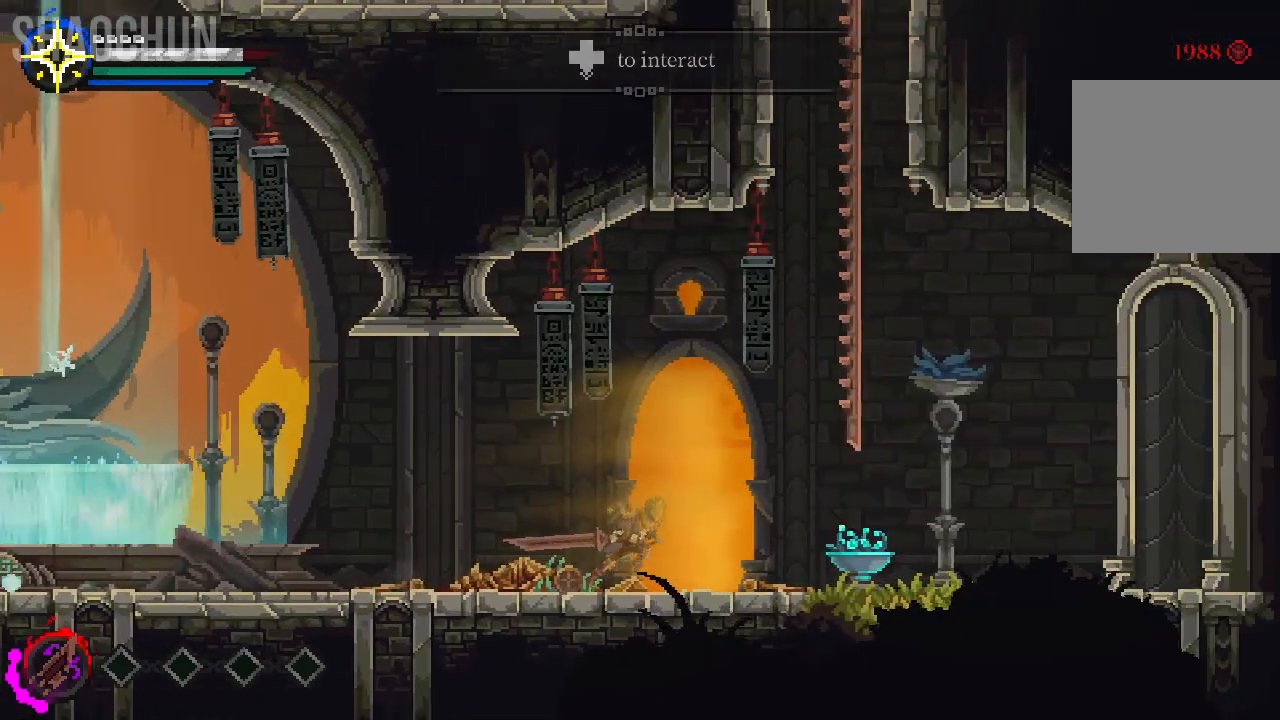
{"dt_ms": 500, "buttons": [], "left_stick": "center", "right_stick": "center", "events": [[183, "left_stick", "center"]]}
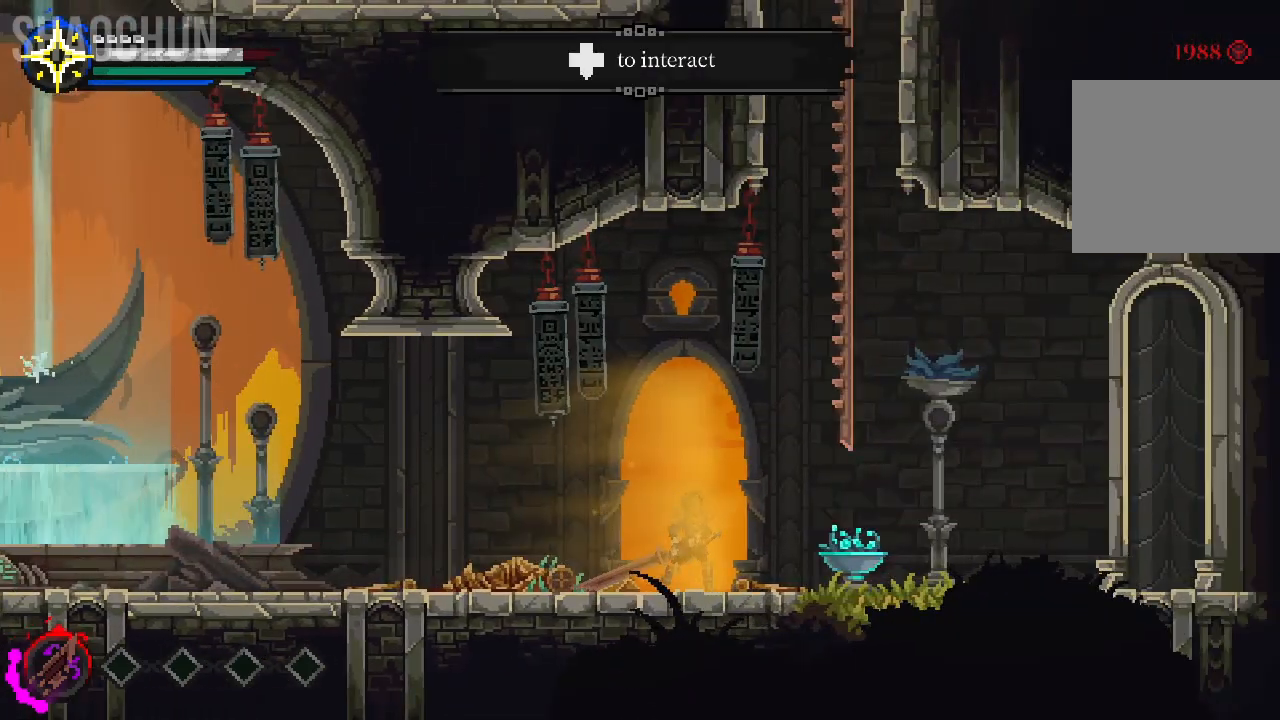
{"dt_ms": 500, "buttons": [], "left_stick": "center", "right_stick": "center", "events": []}
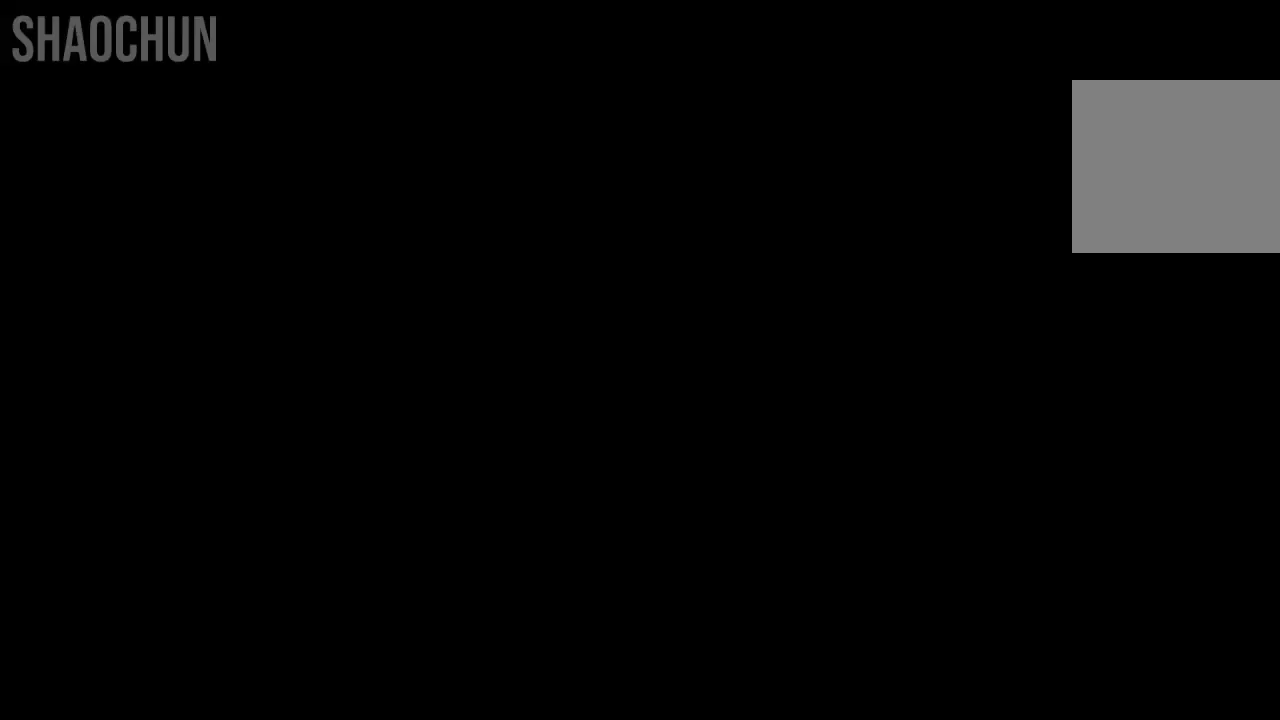
{"dt_ms": 500, "buttons": [], "left_stick": "center", "right_stick": "center", "events": []}
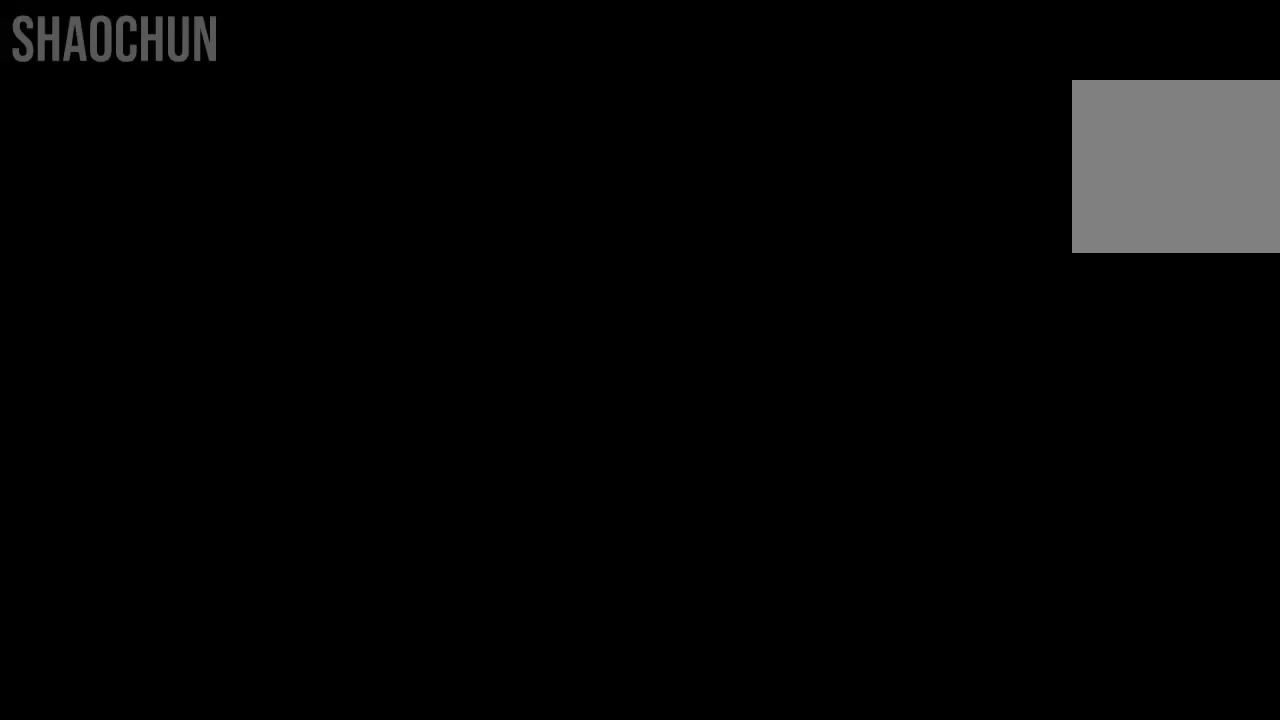
{"dt_ms": 500, "buttons": [], "left_stick": "center", "right_stick": "center", "events": []}
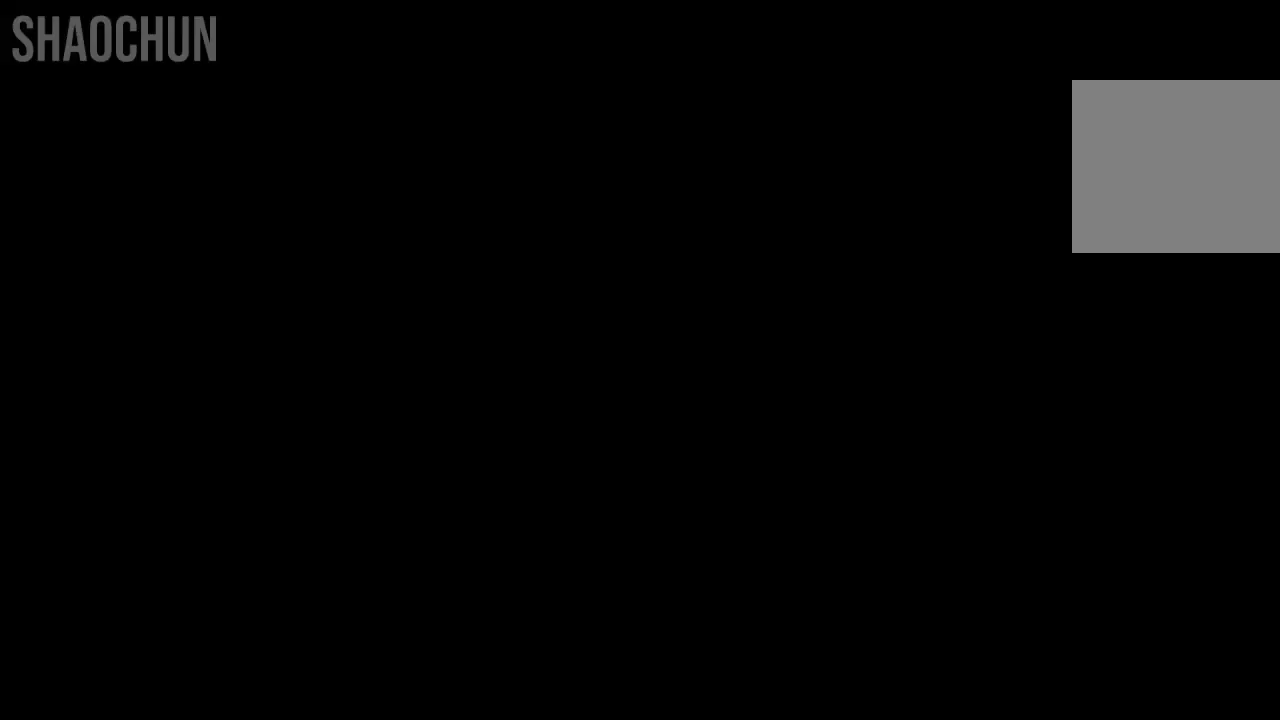
{"dt_ms": 500, "buttons": [], "left_stick": "center", "right_stick": "center", "events": []}
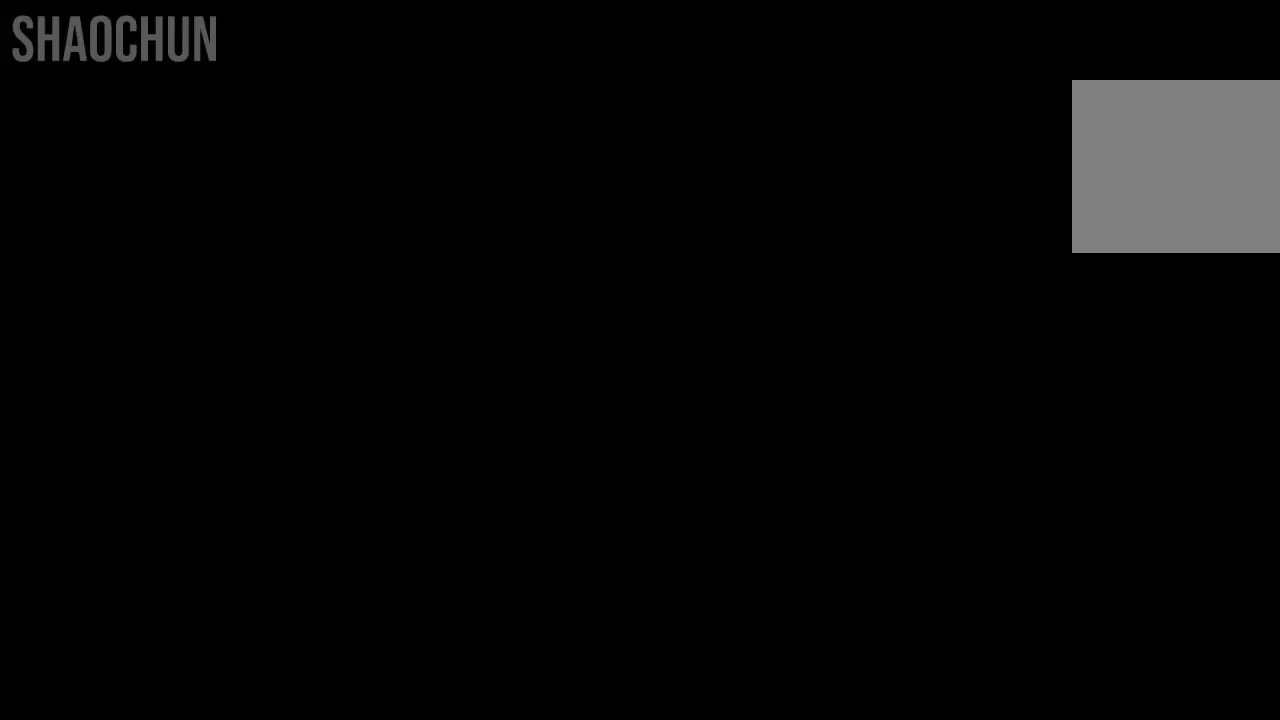
{"dt_ms": 500, "buttons": [], "left_stick": "center", "right_stick": "center", "events": []}
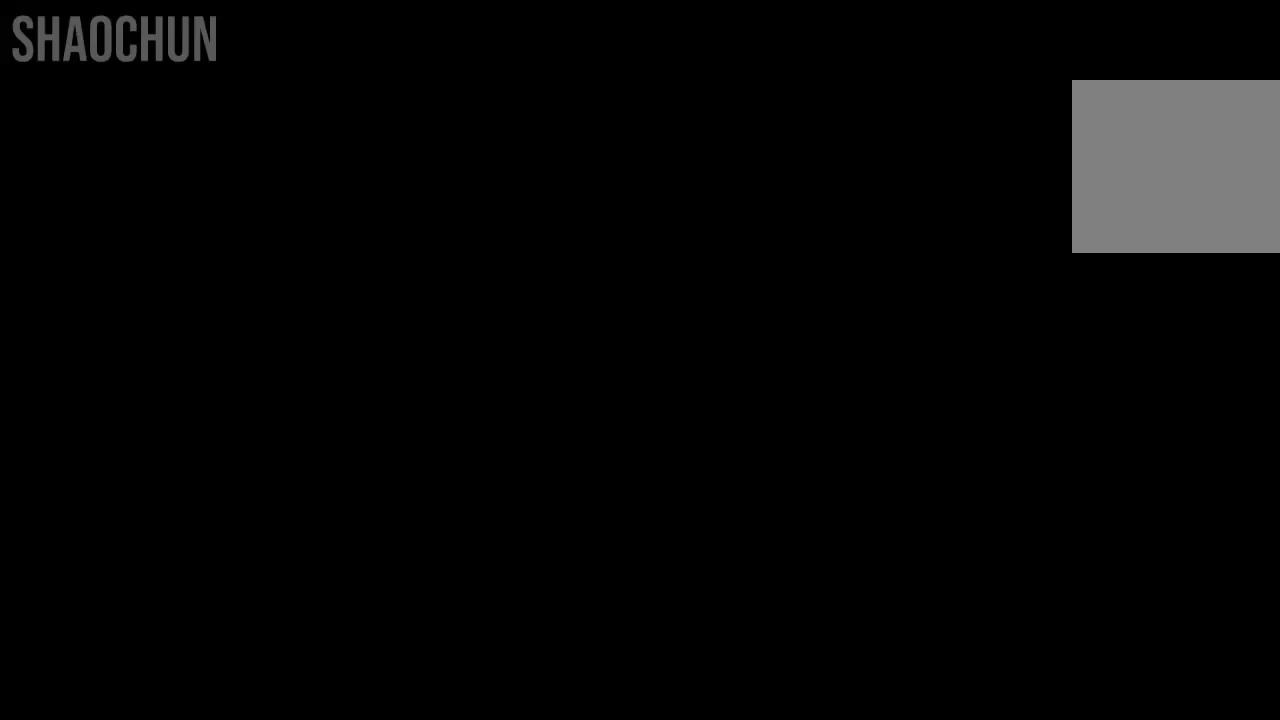
{"dt_ms": 500, "buttons": [], "left_stick": "center", "right_stick": "center", "events": []}
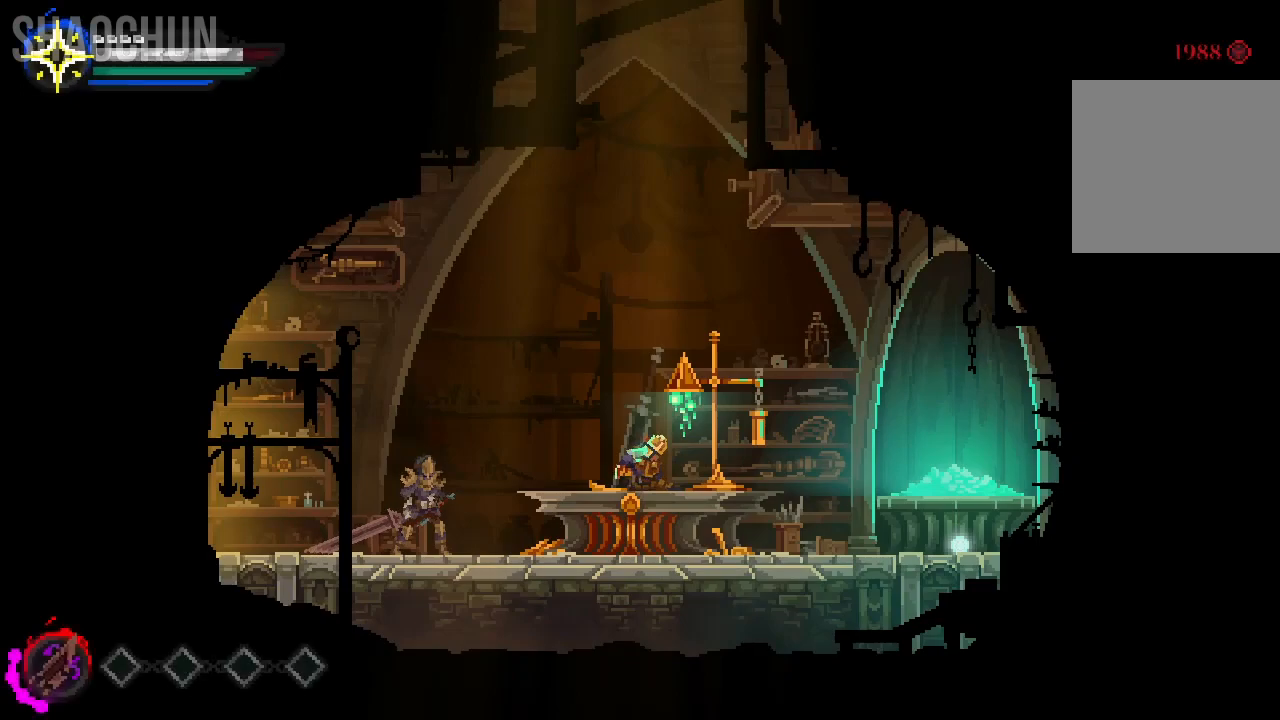
{"dt_ms": 500, "buttons": [], "left_stick": "right", "right_stick": "center", "events": [[333, "left_stick", "right"]]}
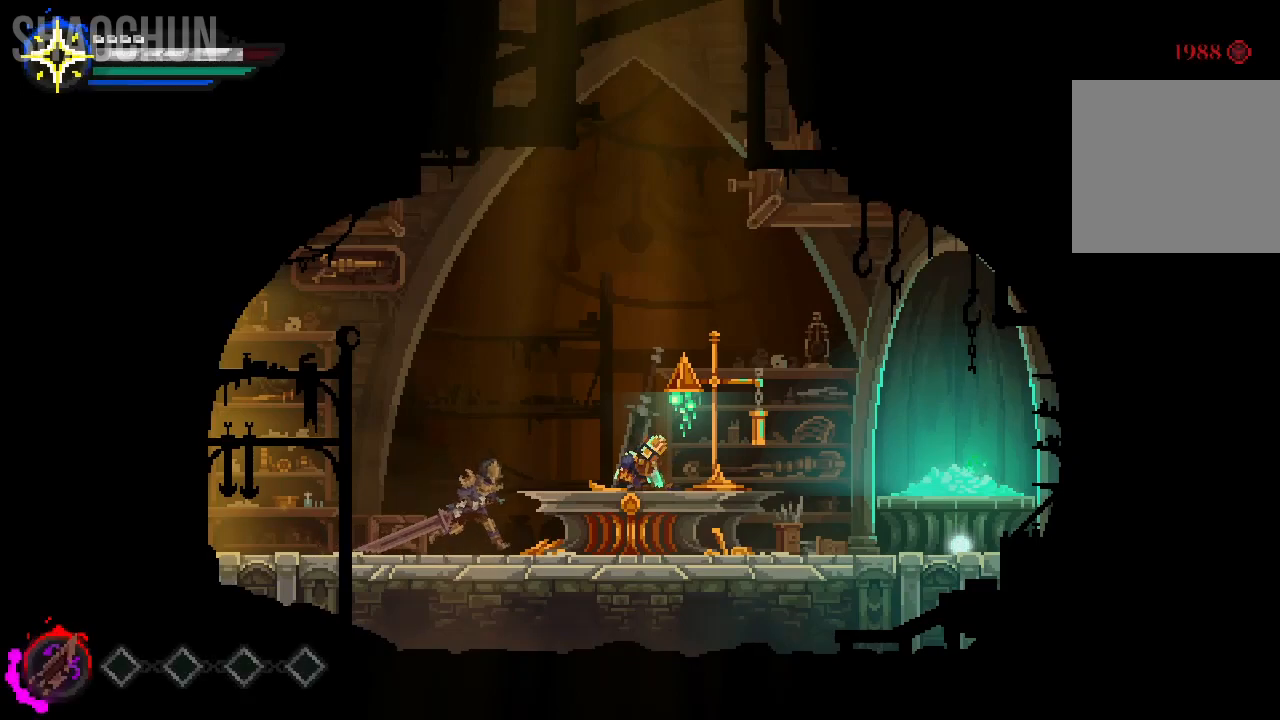
{"dt_ms": 500, "buttons": [], "left_stick": "center", "right_stick": "center", "events": [[433, "left_stick", "center"]]}